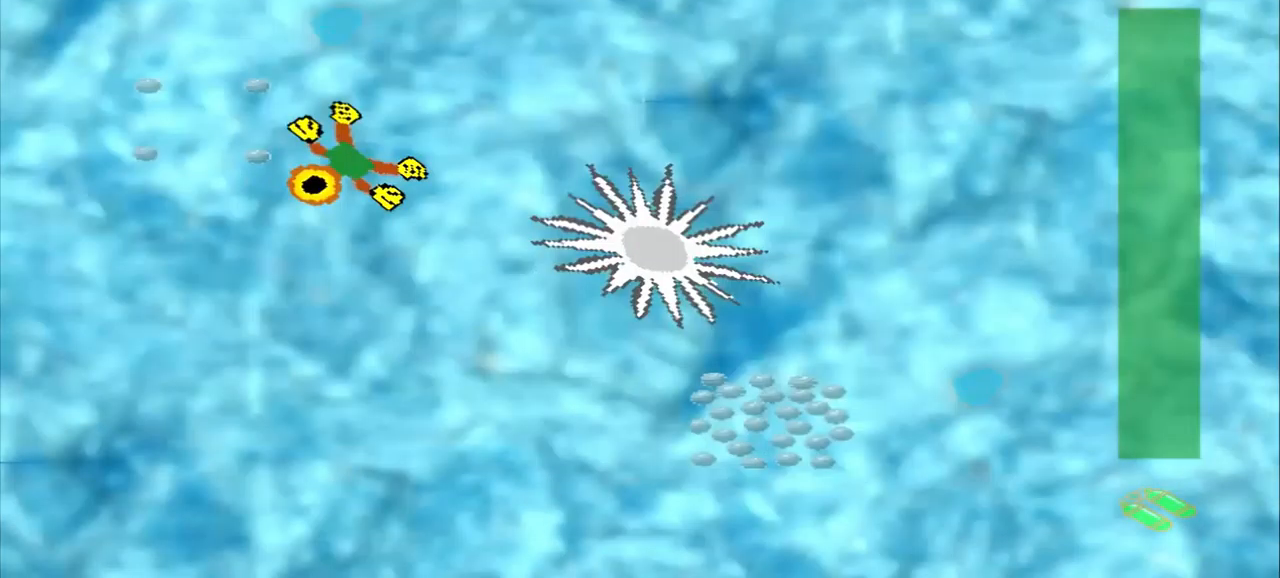
Gameplay with a controller (PlayStation layout); each line is a JSON object with the inputs held at the frame after it. "events" lists button and stick changes between this image and that frame as [ms after this image, input, new state], when the widget could be followed in between. Not read: CROSS L2 L3 R2 R3 right_stick.
{"buttons": [], "left_stick": "down-left", "events": [[250, "left_stick", "down"], [375, "left_stick", "down-left"]]}
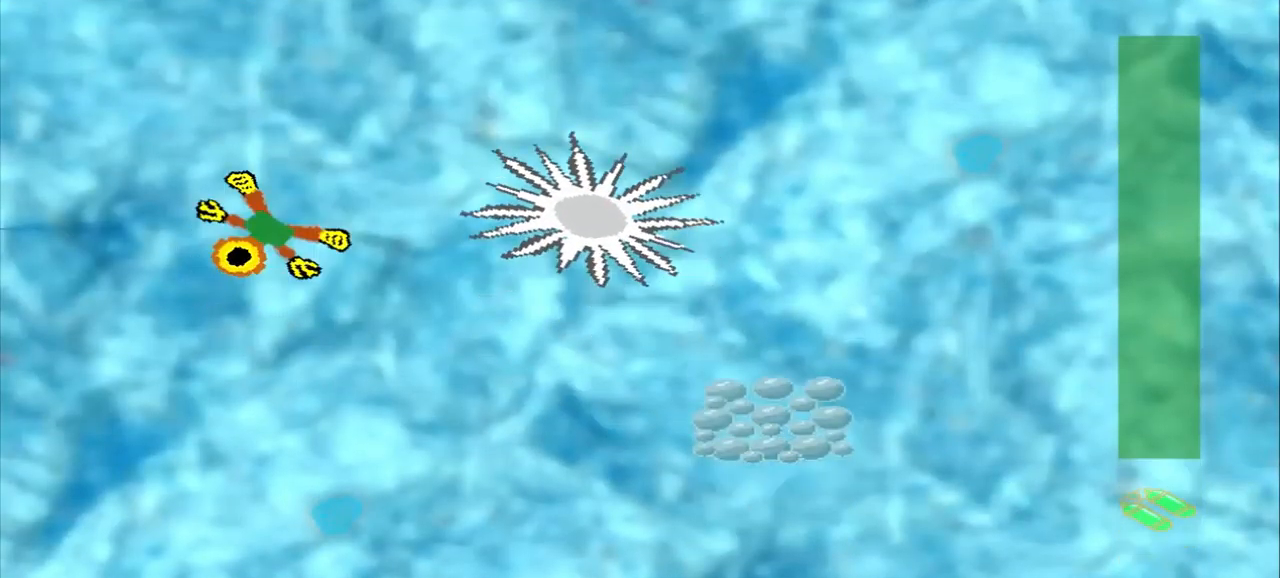
{"buttons": [], "left_stick": "down", "events": [[292, "left_stick", "down"]]}
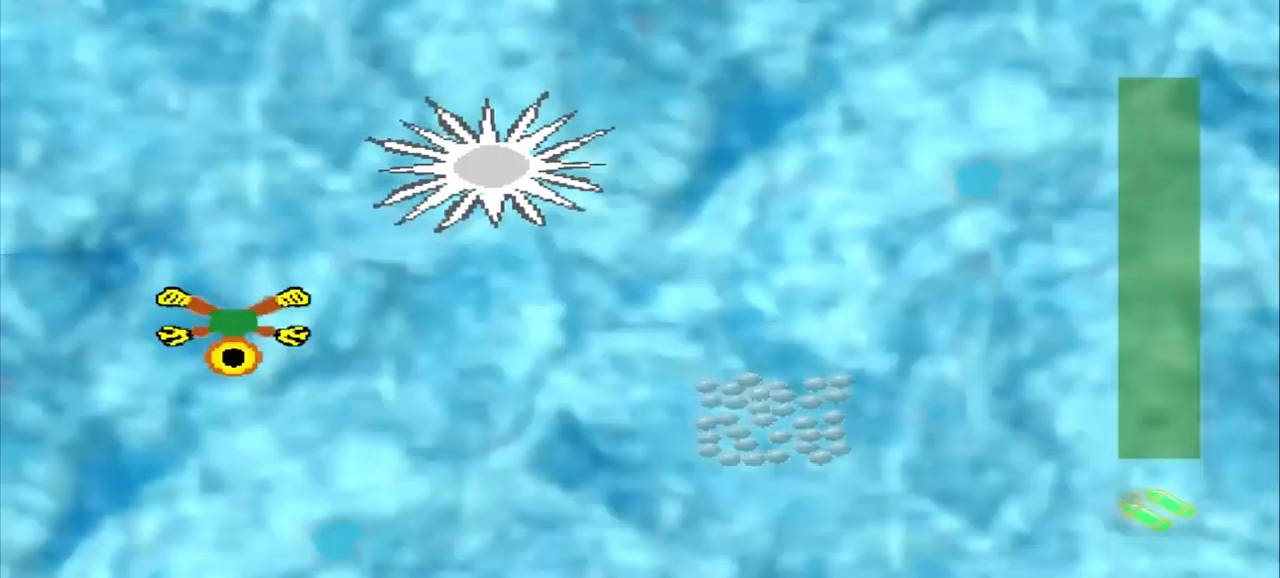
{"buttons": [], "left_stick": "right", "events": [[167, "left_stick", "down-right"], [458, "left_stick", "right"]]}
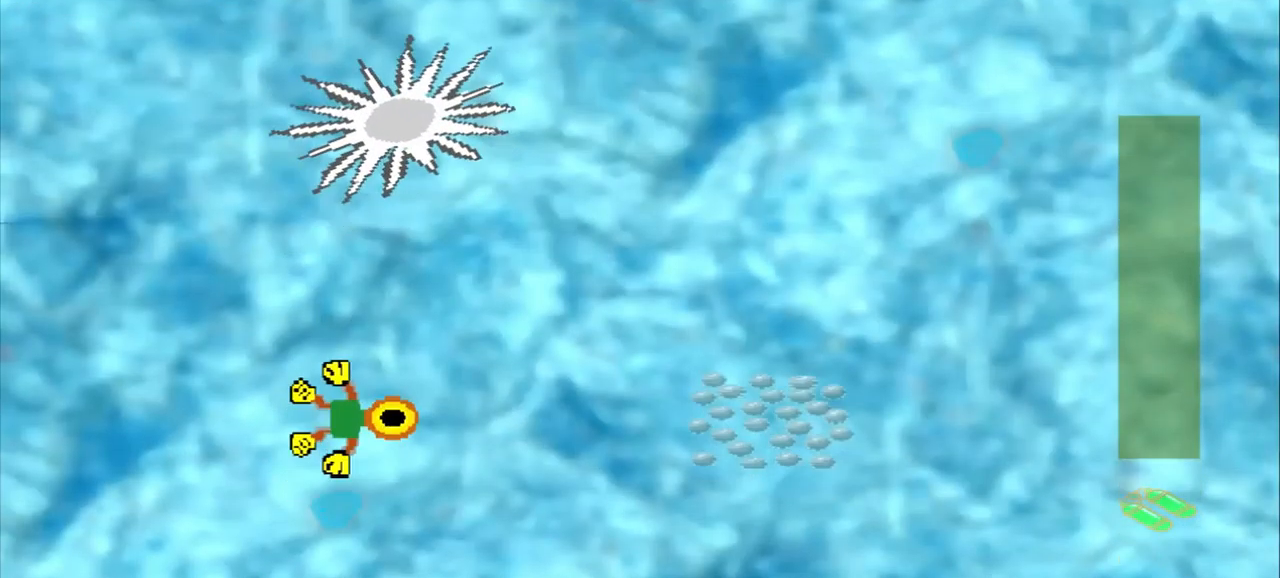
{"buttons": [], "left_stick": "right", "events": []}
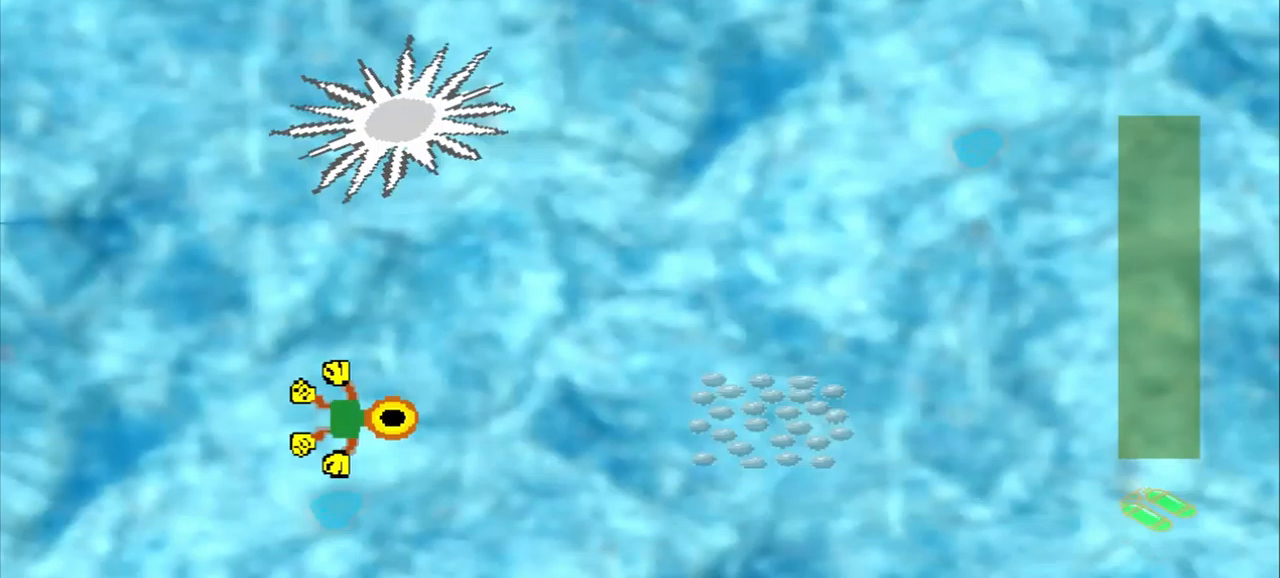
{"buttons": [], "left_stick": "right", "events": []}
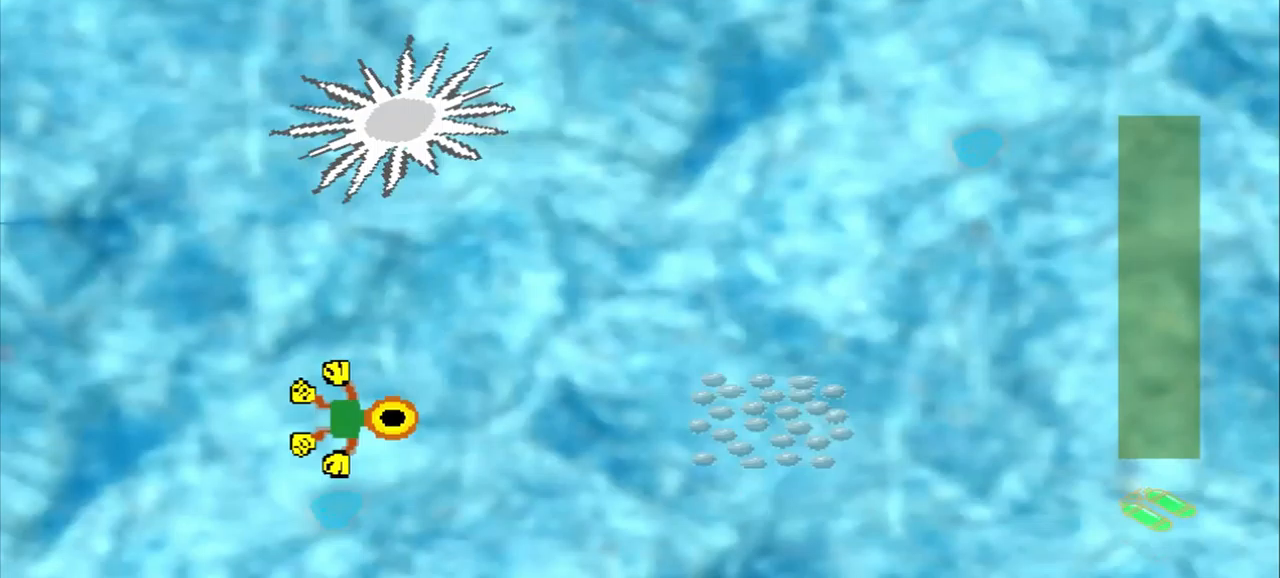
{"buttons": [], "left_stick": "up-right", "events": [[84, "left_stick", "left"], [459, "left_stick", "up-right"]]}
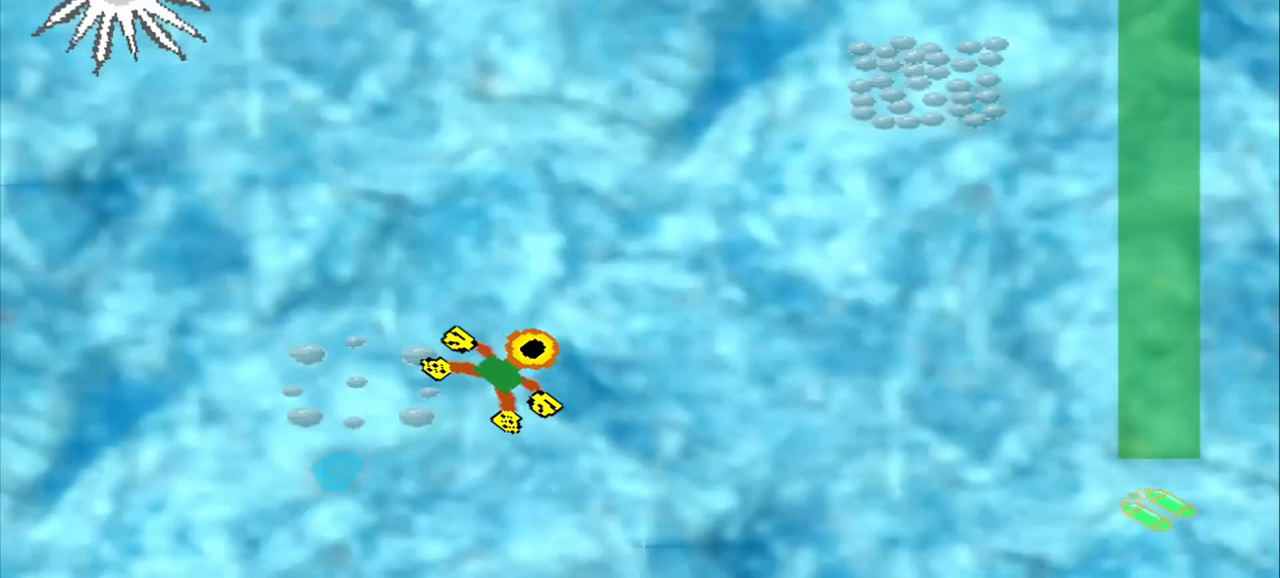
{"buttons": [], "left_stick": "up-right", "events": []}
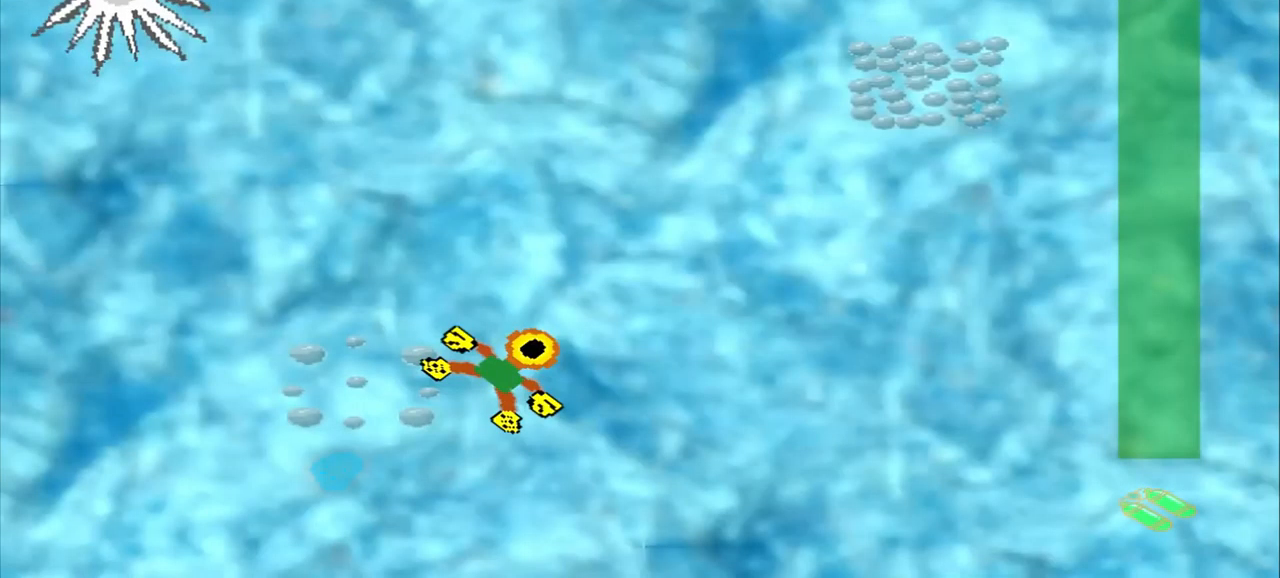
{"buttons": [], "left_stick": "up-right", "events": []}
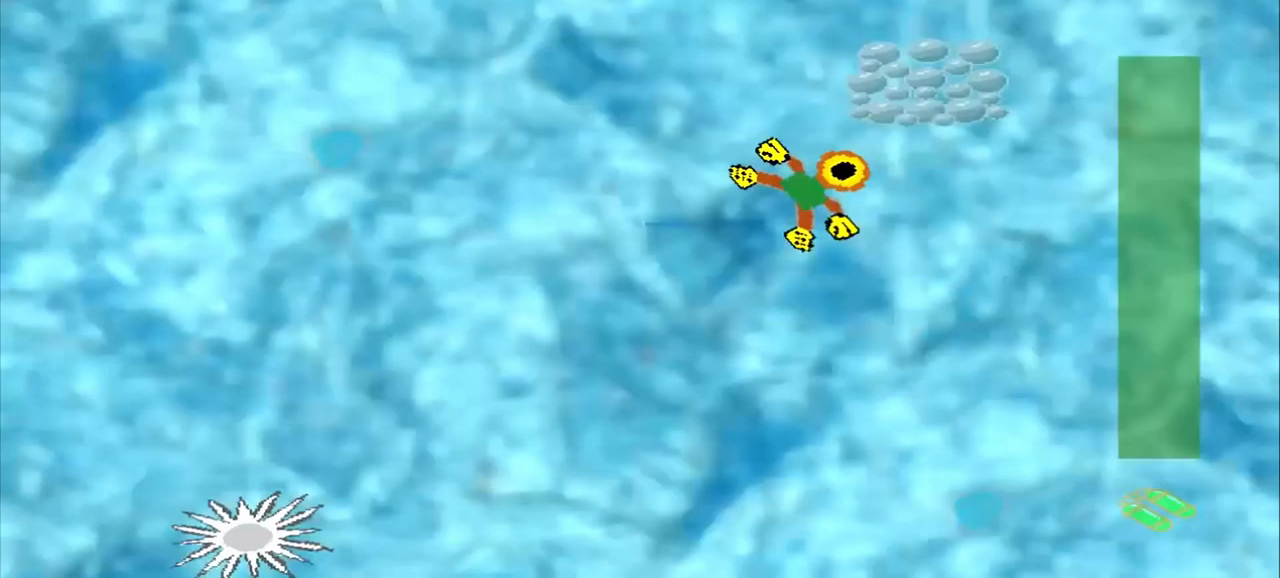
{"buttons": [], "left_stick": "center", "events": [[209, "left_stick", "up-left"], [500, "left_stick", "center"]]}
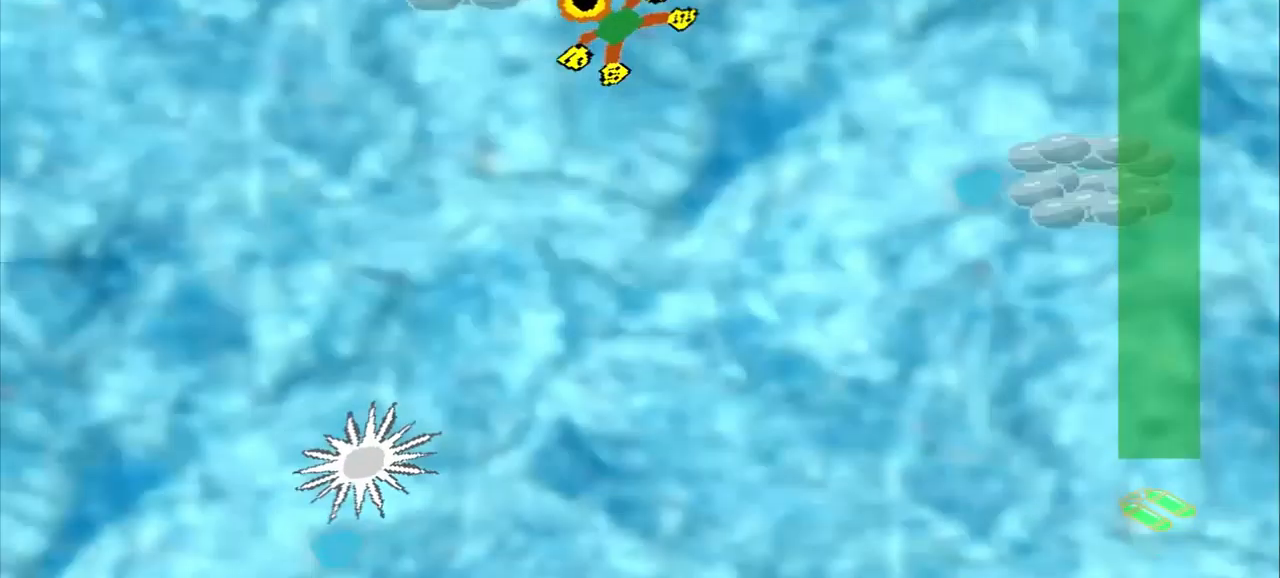
{"buttons": [], "left_stick": "down-right", "events": [[334, "left_stick", "right"], [459, "left_stick", "down-right"]]}
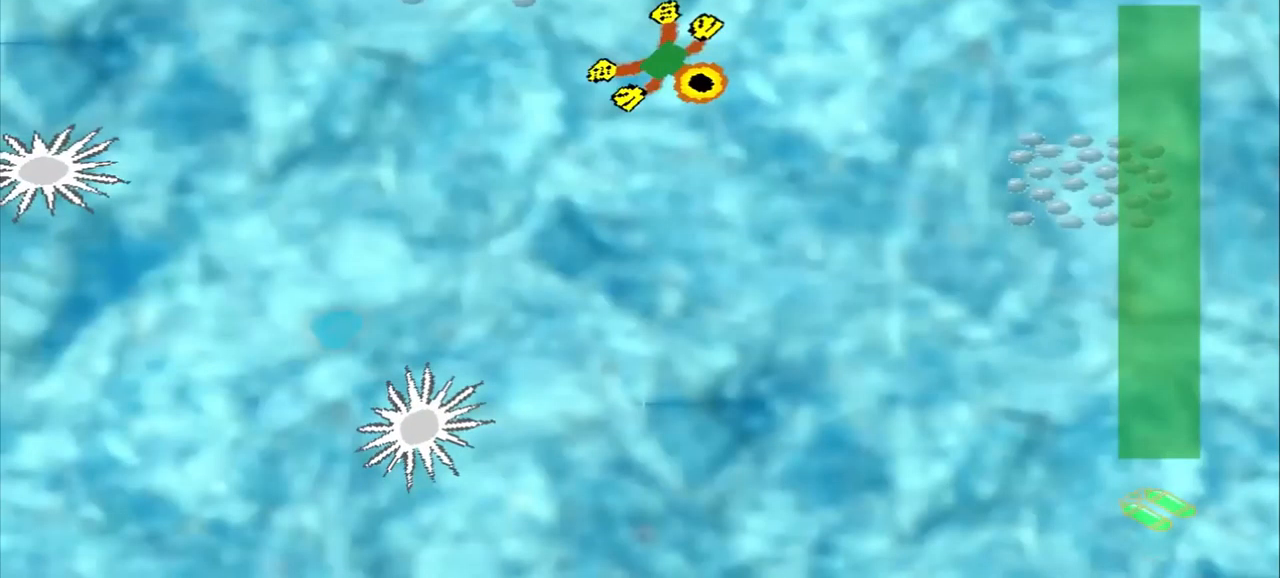
{"buttons": [], "left_stick": "up-right", "events": [[500, "left_stick", "up-right"]]}
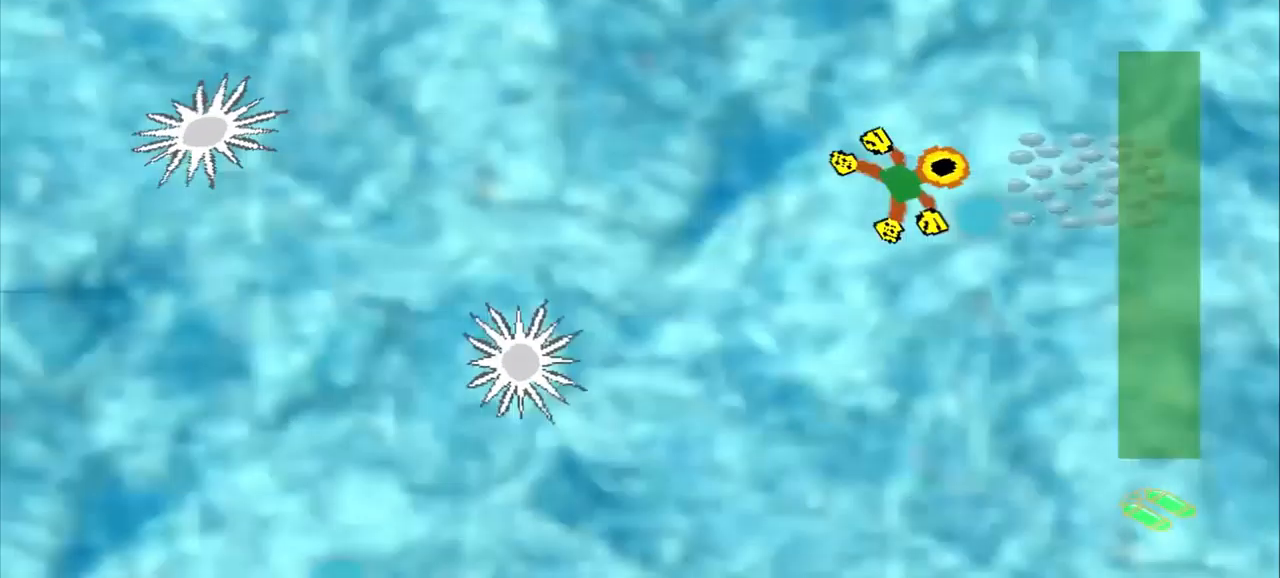
{"buttons": [], "left_stick": "up-right", "events": []}
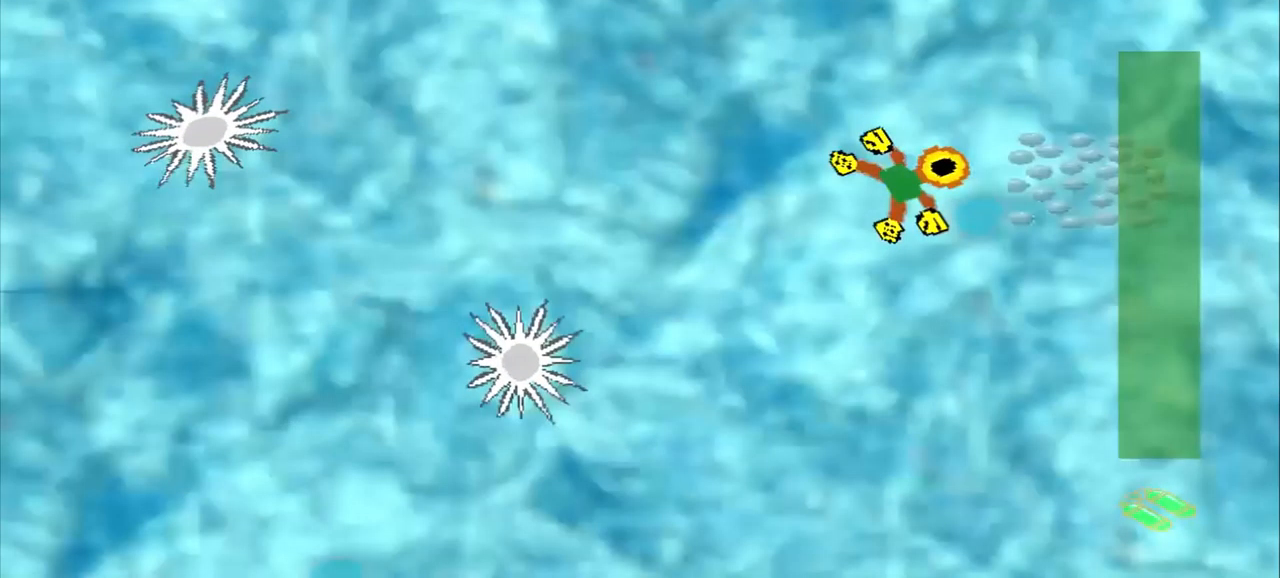
{"buttons": [], "left_stick": "down-left", "events": [[250, "left_stick", "down"], [459, "left_stick", "down-left"]]}
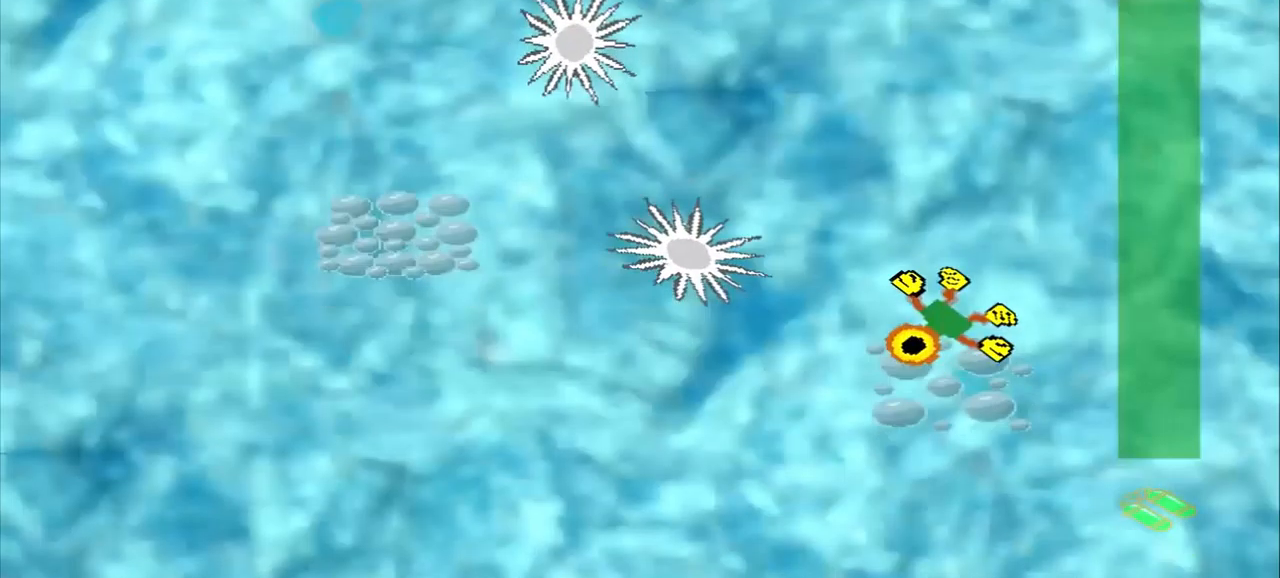
{"buttons": [], "left_stick": "up-left", "events": [[292, "left_stick", "up-left"]]}
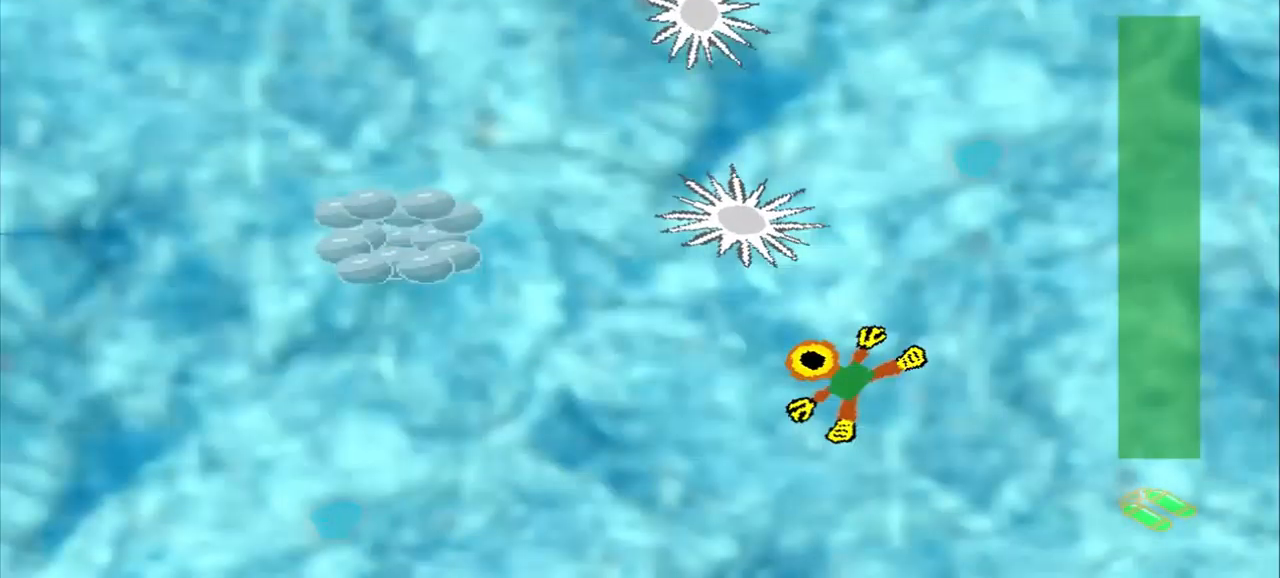
{"buttons": [], "left_stick": "up-left", "events": [[168, "DPAD_DOWN", "down"], [459, "DPAD_DOWN", "up"]]}
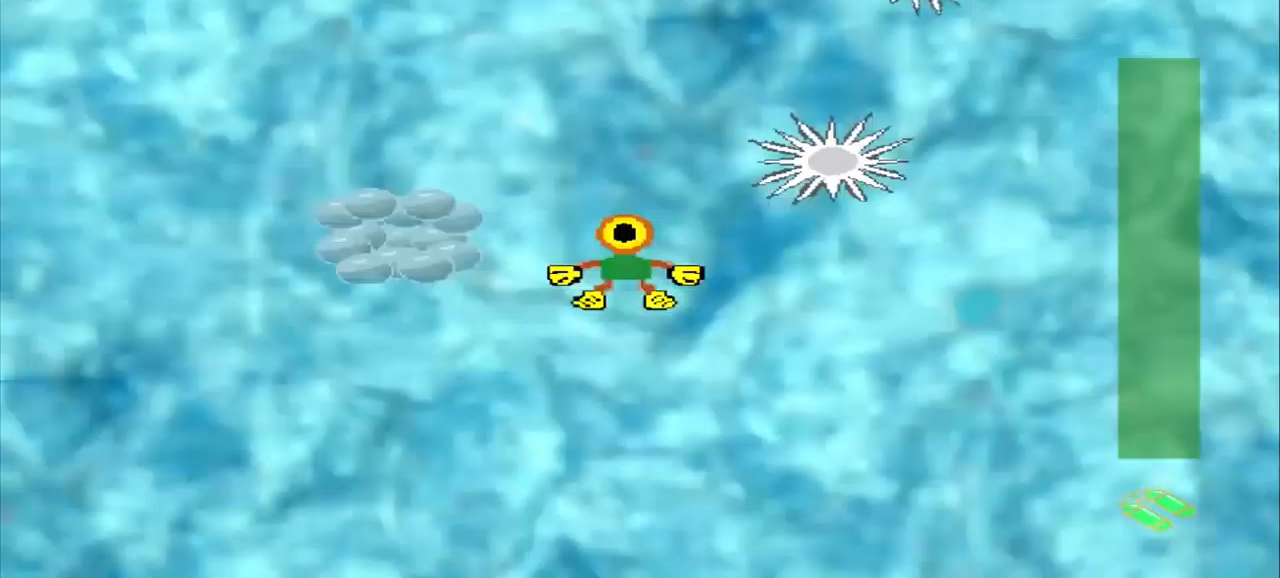
{"buttons": [], "left_stick": "down", "events": [[42, "DPAD_DOWN", "down"], [459, "DPAD_DOWN", "up"], [459, "left_stick", "down"]]}
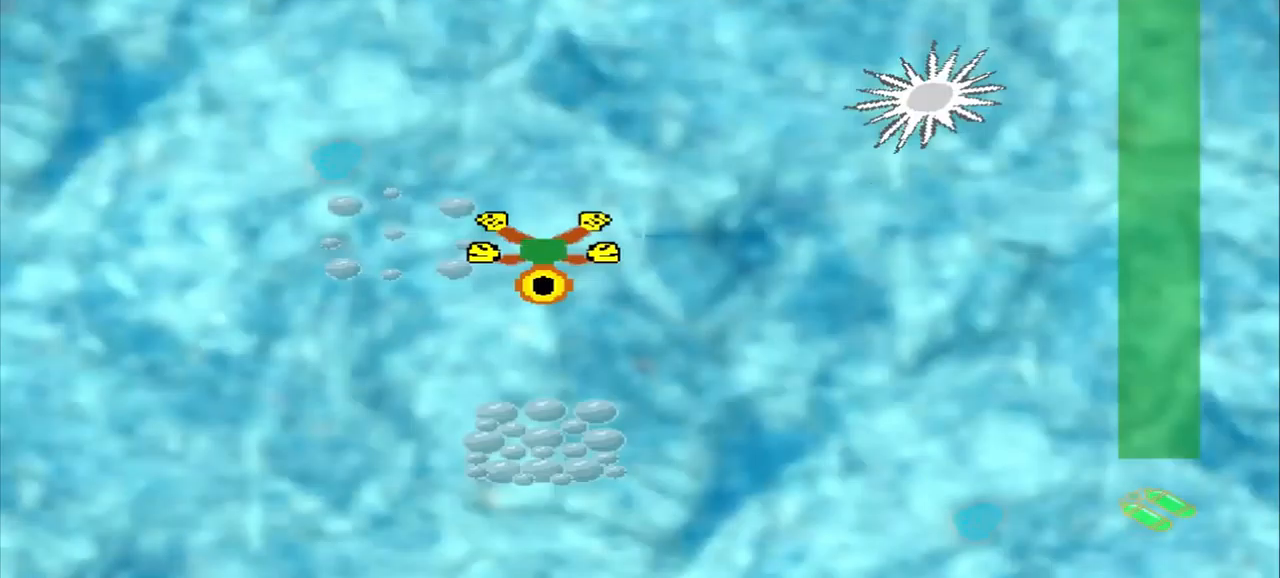
{"buttons": [], "left_stick": "center", "events": [[459, "left_stick", "center"]]}
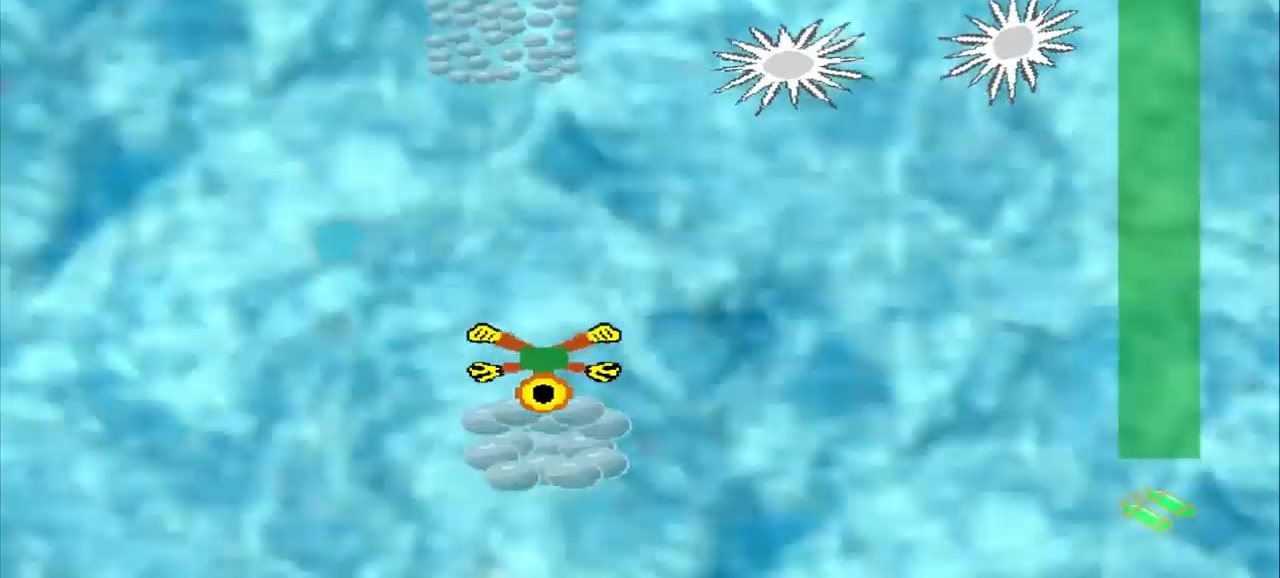
{"buttons": [], "left_stick": "up"}
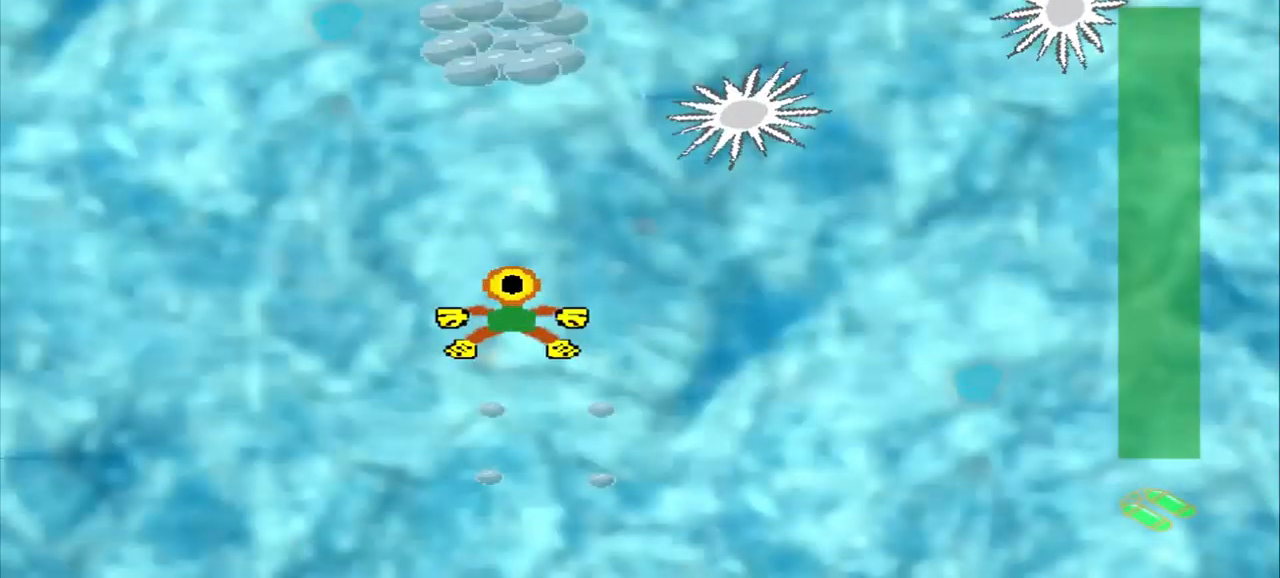
{"buttons": [], "left_stick": "up", "events": []}
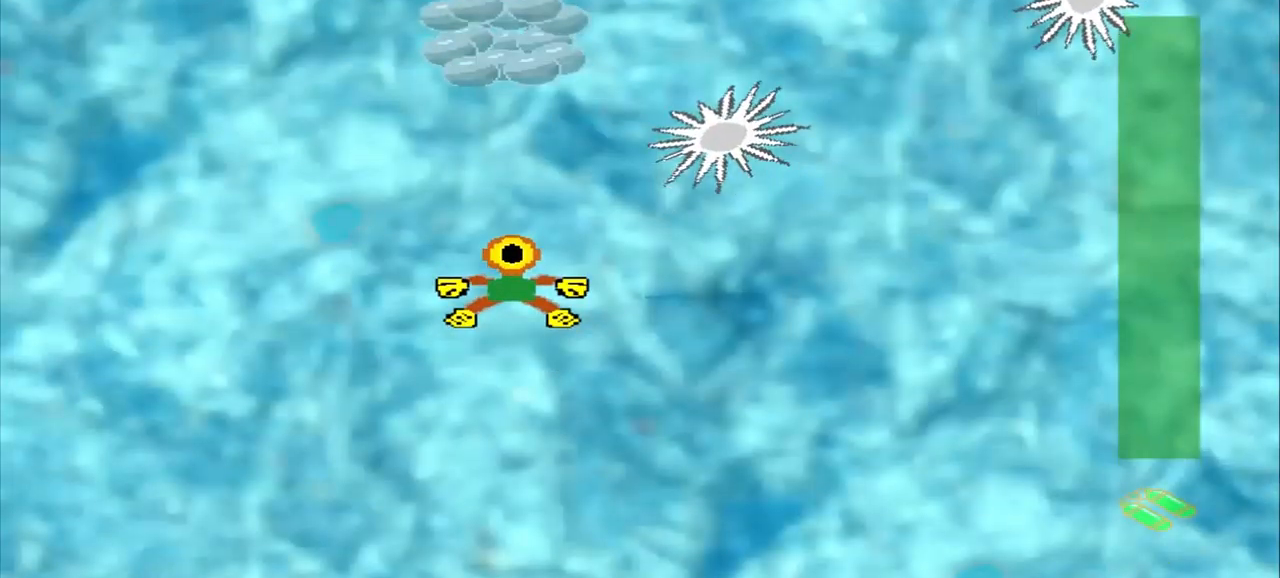
{"buttons": [], "left_stick": "center", "events": [[417, "left_stick", "center"]]}
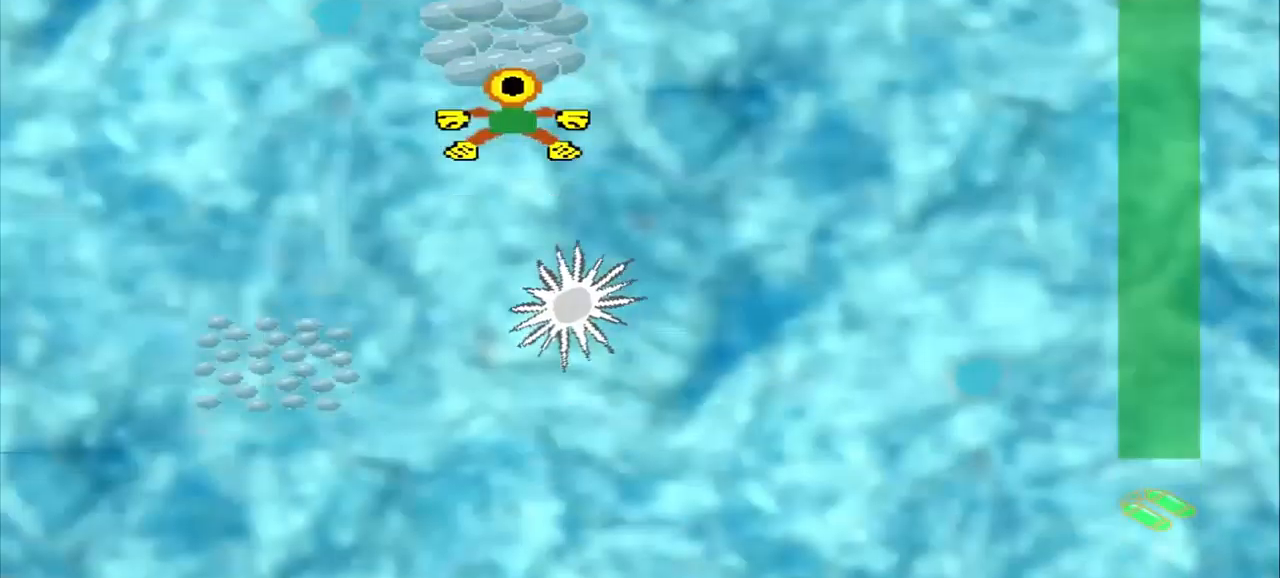
{"buttons": [], "left_stick": "down-left", "events": [[167, "left_stick", "down-left"]]}
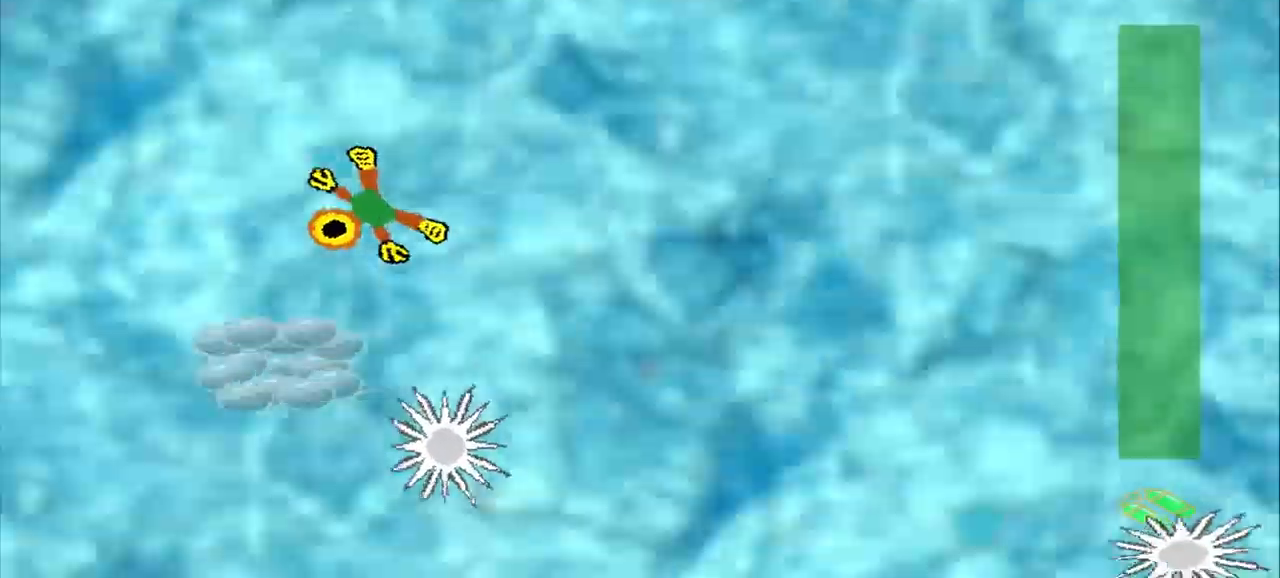
{"buttons": [], "left_stick": "center", "events": [[459, "left_stick", "center"]]}
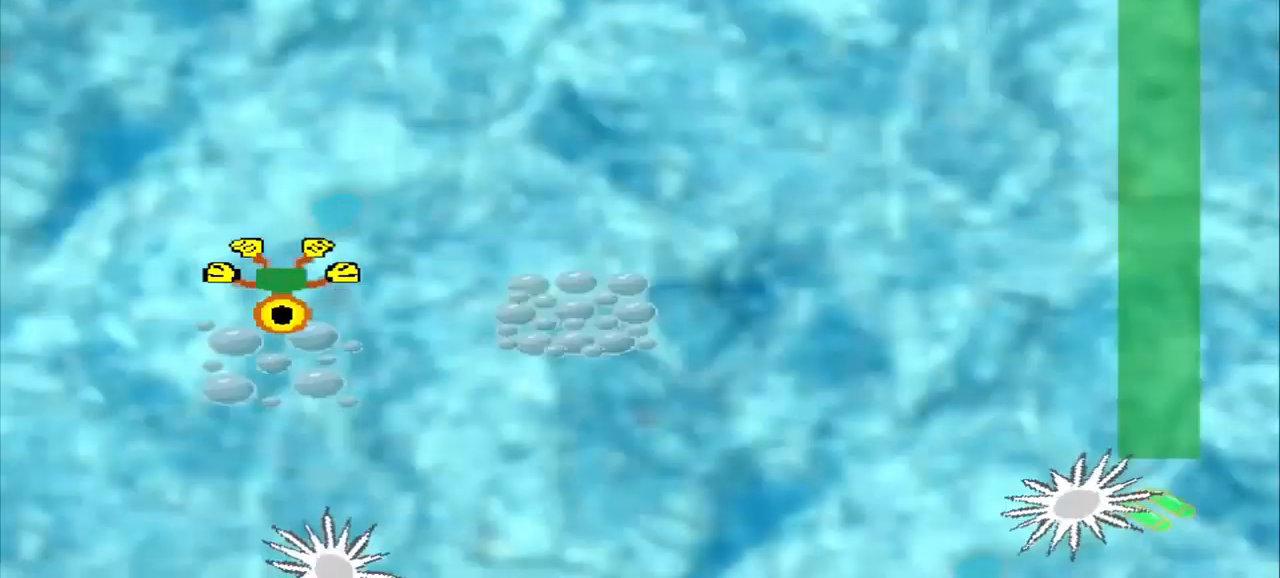
{"buttons": [], "left_stick": "center", "events": []}
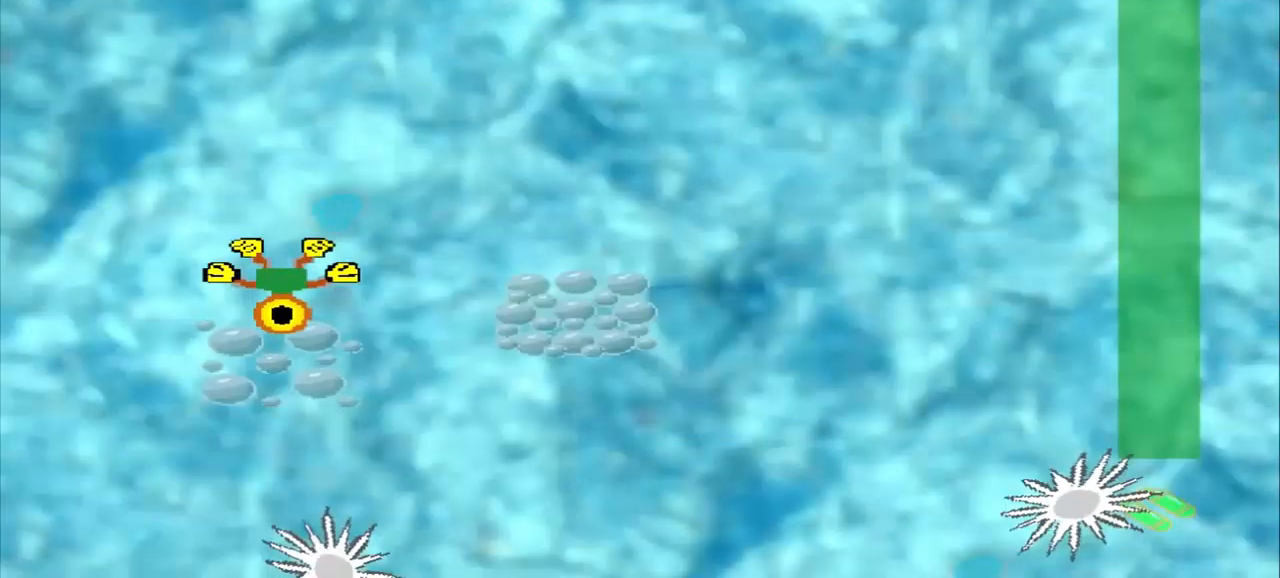
{"buttons": [], "left_stick": "up-left", "events": [[459, "left_stick", "up-left"]]}
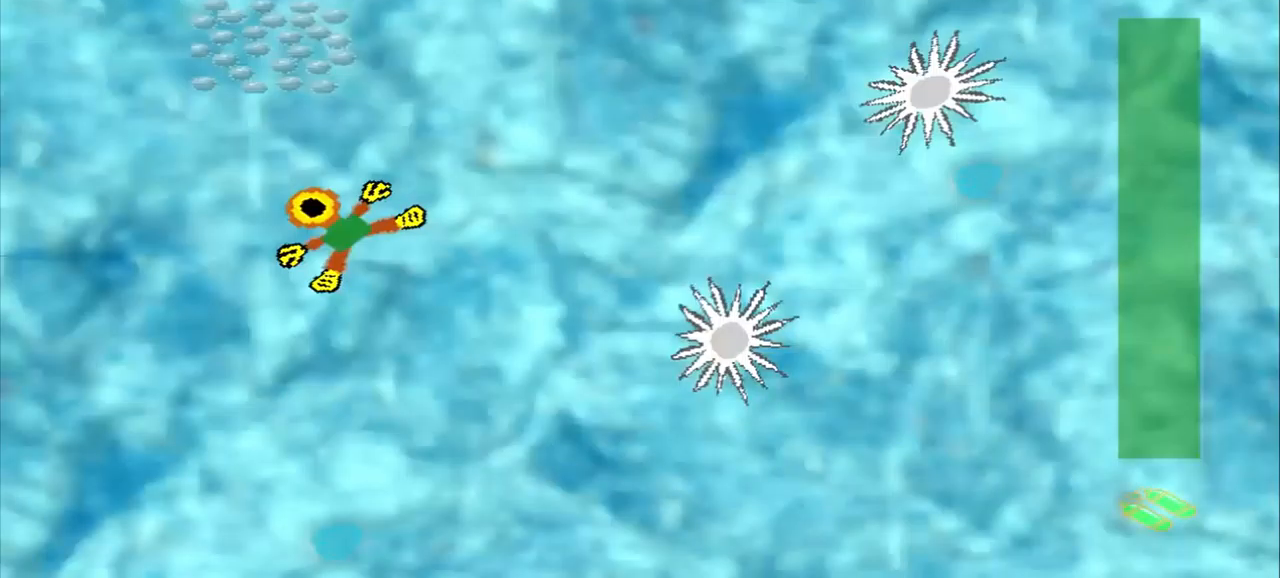
{"buttons": [], "left_stick": "up", "events": [[42, "DPAD_DOWN", "down"], [209, "DPAD_DOWN", "up"], [209, "left_stick", "up"]]}
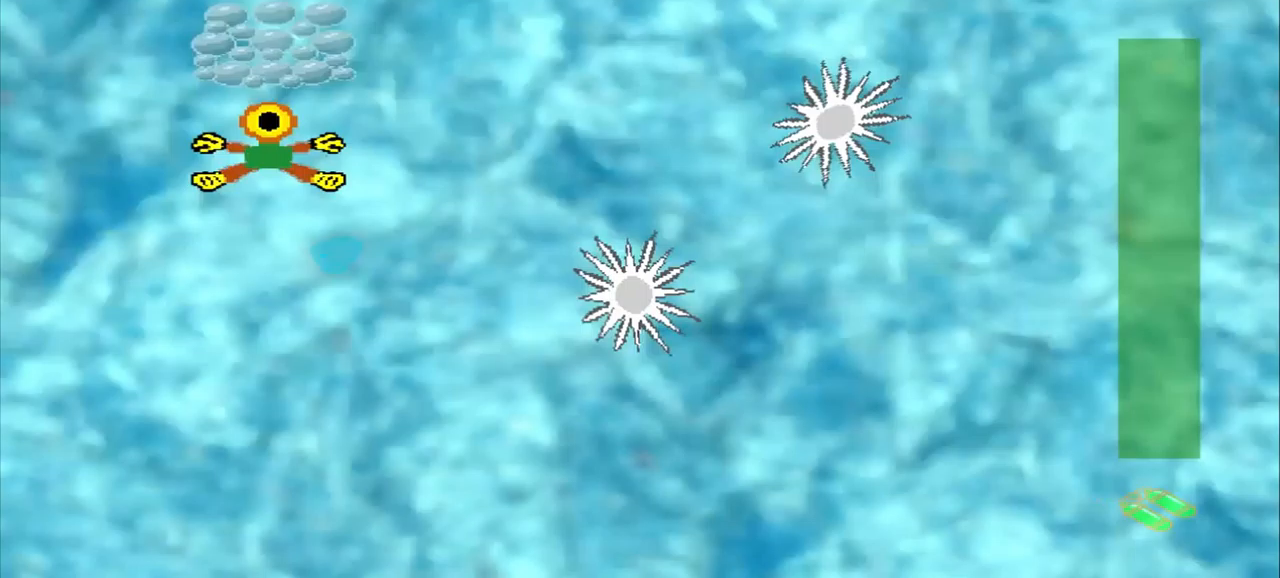
{"buttons": [], "left_stick": "center", "events": [[42, "left_stick", "down-right"], [333, "left_stick", "center"]]}
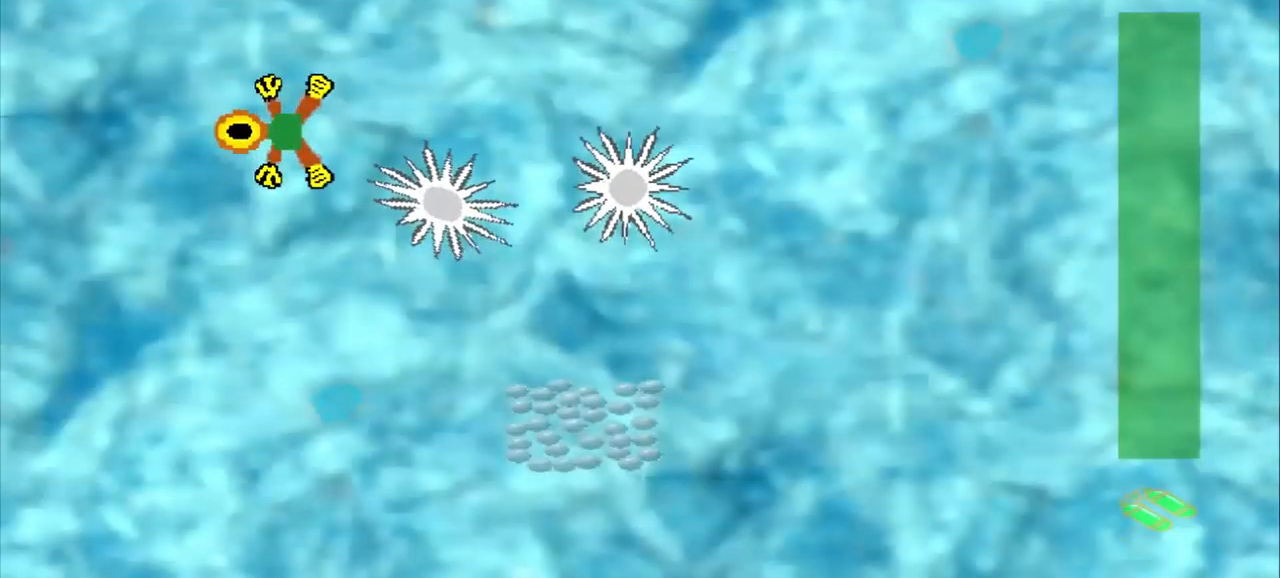
{"buttons": [], "left_stick": "center", "events": [[83, "DPAD_DOWN", "down"], [83, "left_stick", "up-left"], [458, "DPAD_DOWN", "up"], [458, "left_stick", "center"]]}
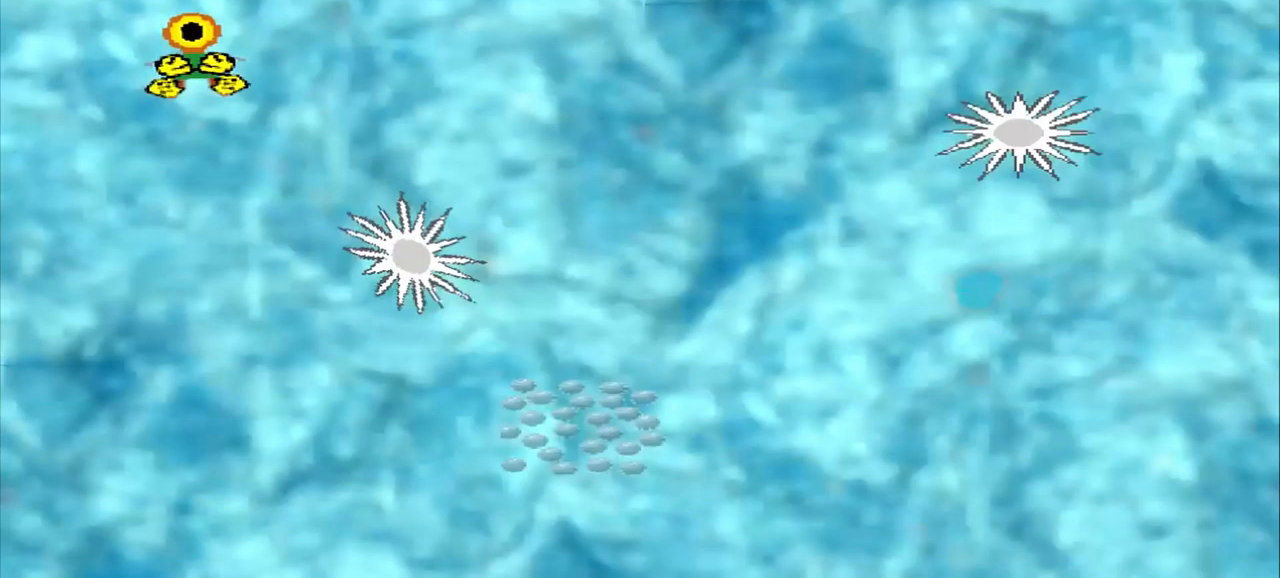
{"buttons": [], "left_stick": "center", "events": []}
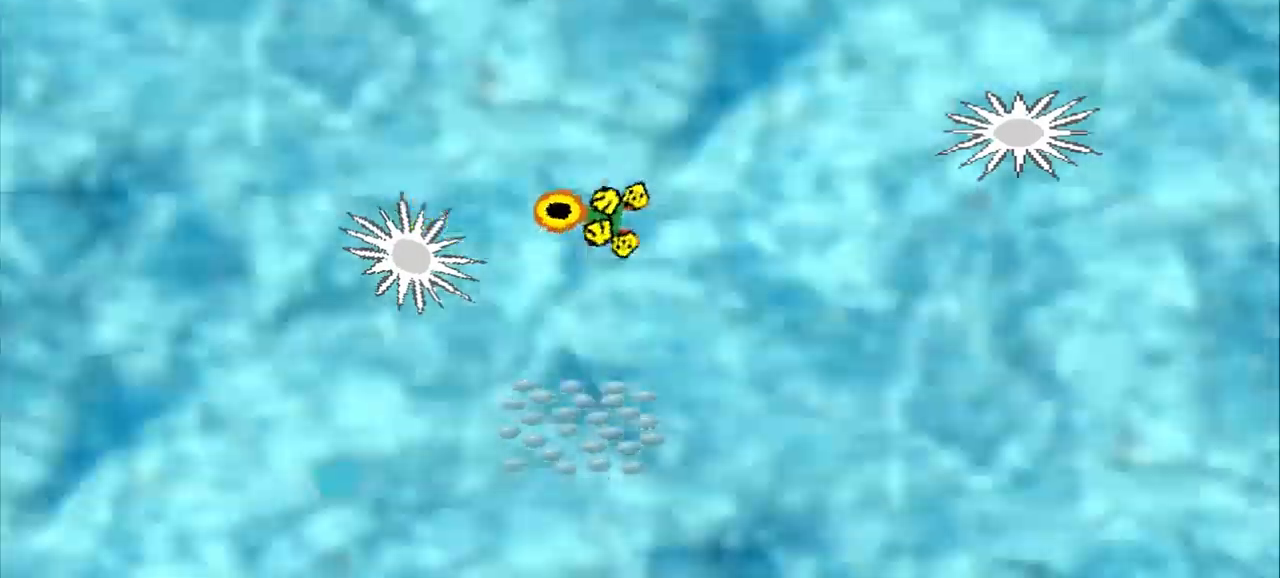
{"buttons": [], "left_stick": "center", "events": []}